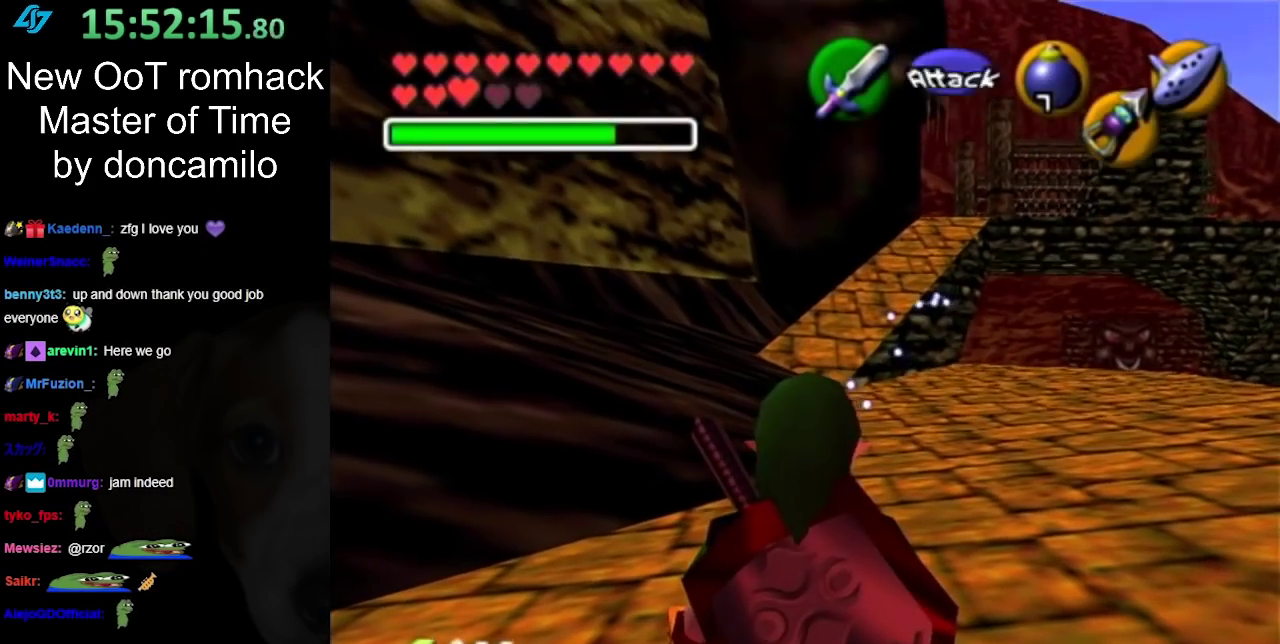
Gameplay with a controller (Nintendo layout); each line is a JSON object with the inputs held at the frame after it. "events" lists button and stick changes between this image and that frame as [ms after this image, input, new state], when the widget could be followed in between. Not read: L2 L3 R3.
{"buttons": [], "left_stick": "up-right", "right_stick": "center", "events": [[150, "left_stick", "up-right"]]}
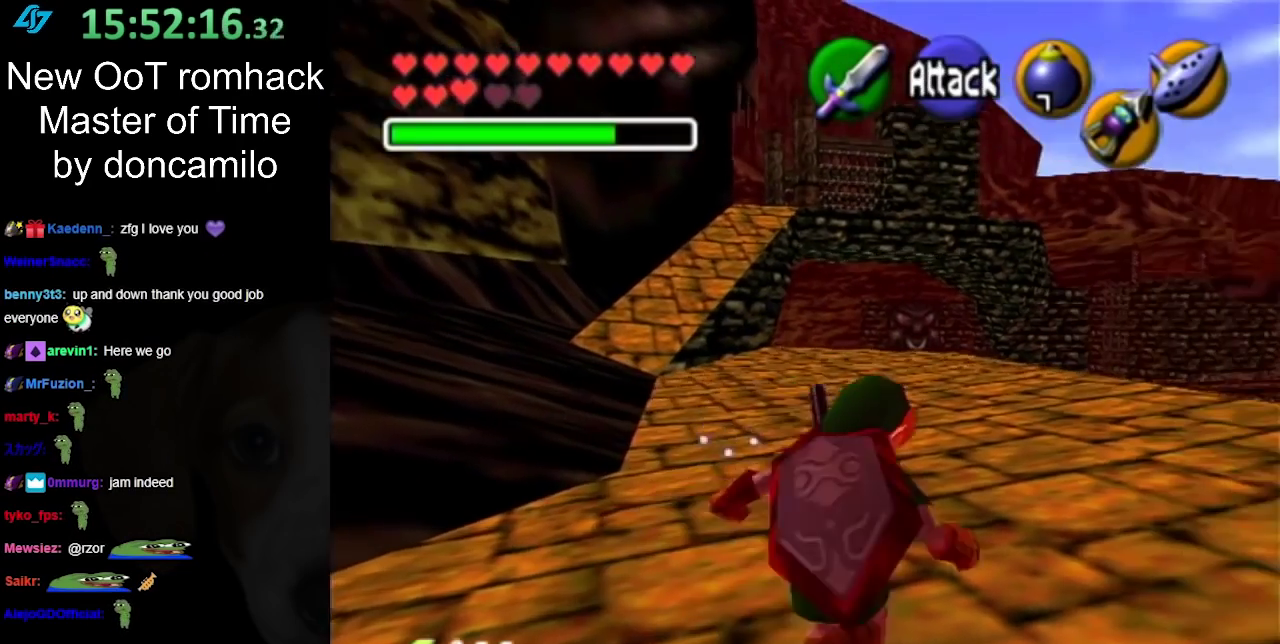
{"buttons": [], "left_stick": "up", "right_stick": "center", "events": [[67, "left_stick", "up"], [367, "A", "down"], [467, "A", "up"]]}
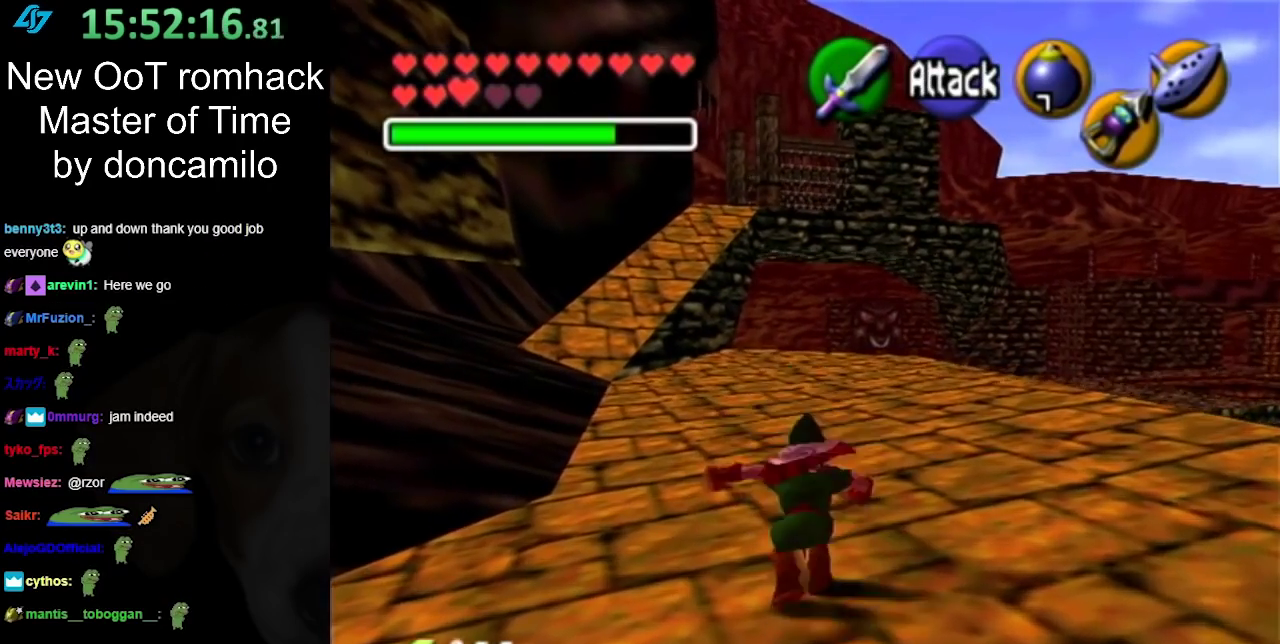
{"buttons": [], "left_stick": "up", "right_stick": "center", "events": [[33, "A", "down"], [150, "A", "up"]]}
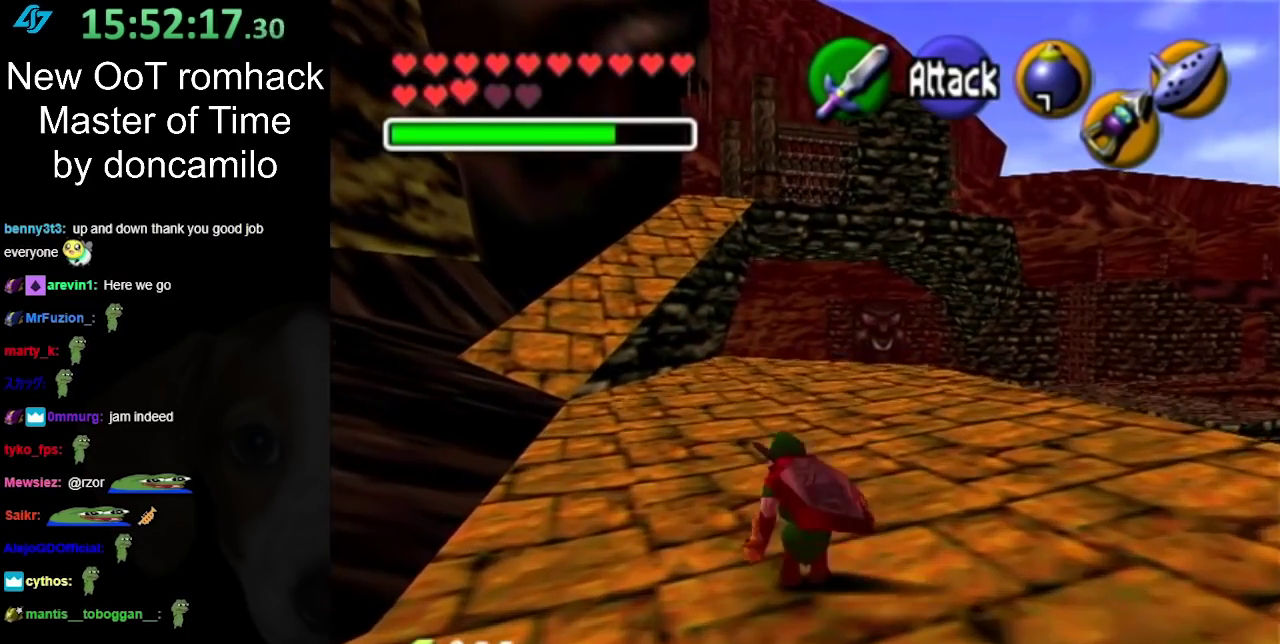
{"buttons": [], "left_stick": "up-right", "right_stick": "center", "events": [[500, "left_stick", "up-right"]]}
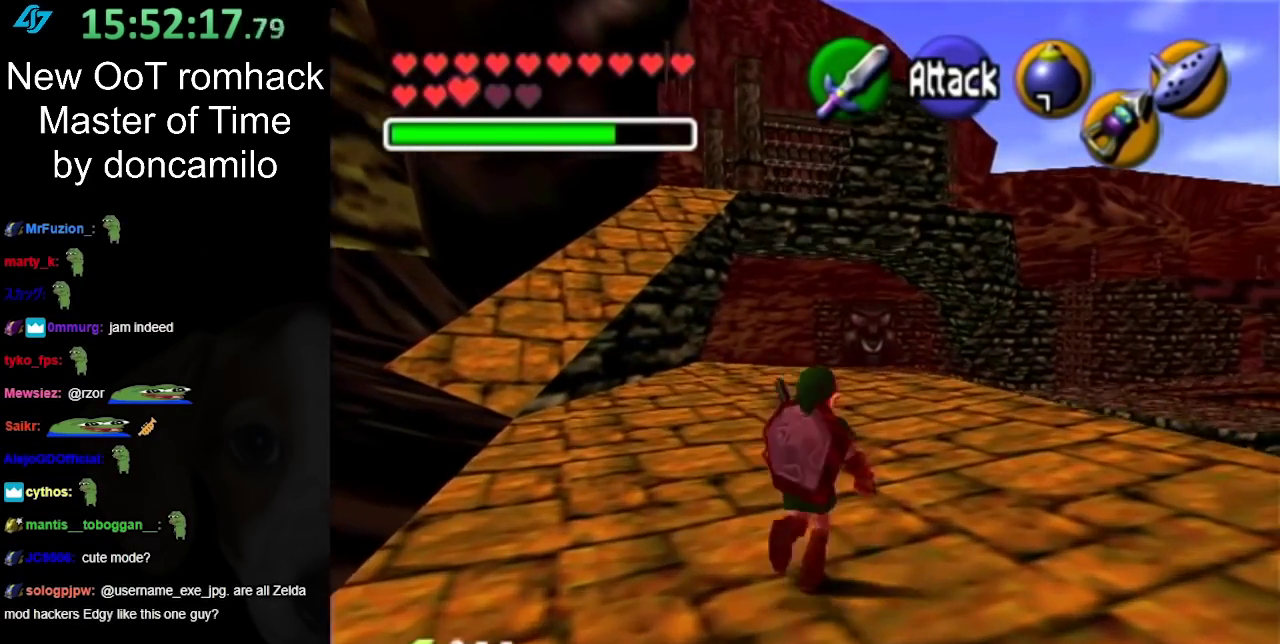
{"buttons": [], "left_stick": "up-right", "right_stick": "center", "events": [[100, "A", "down"], [250, "A", "up"]]}
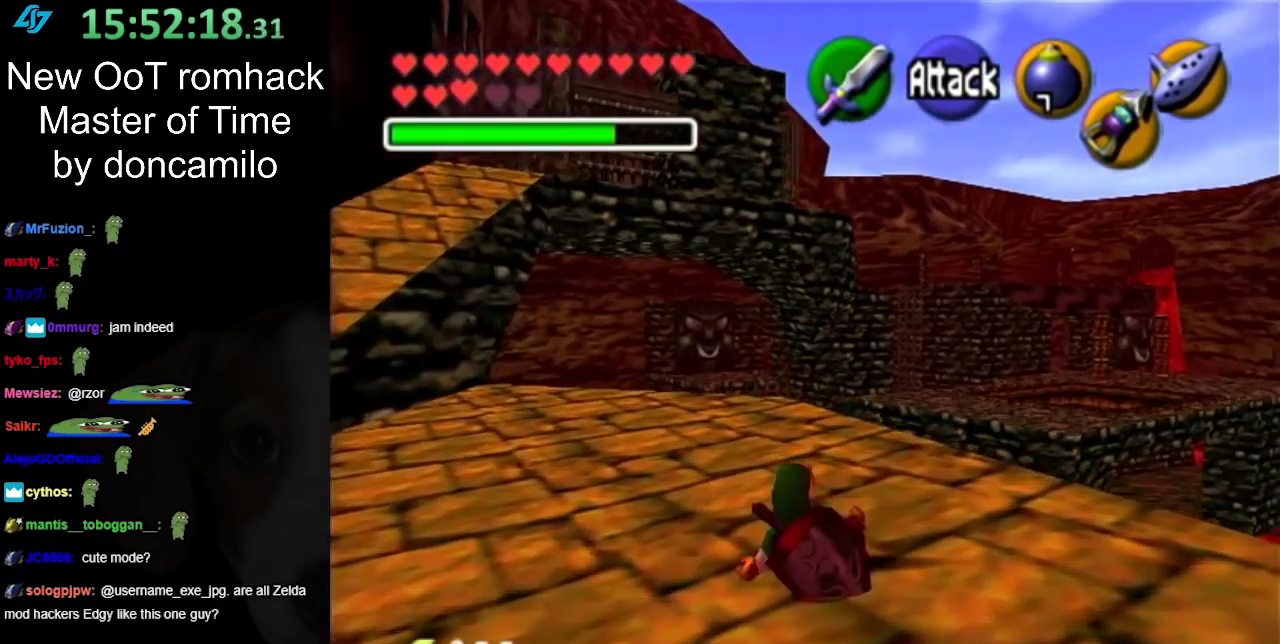
{"buttons": [], "left_stick": "up", "right_stick": "center", "events": [[100, "left_stick", "up"]]}
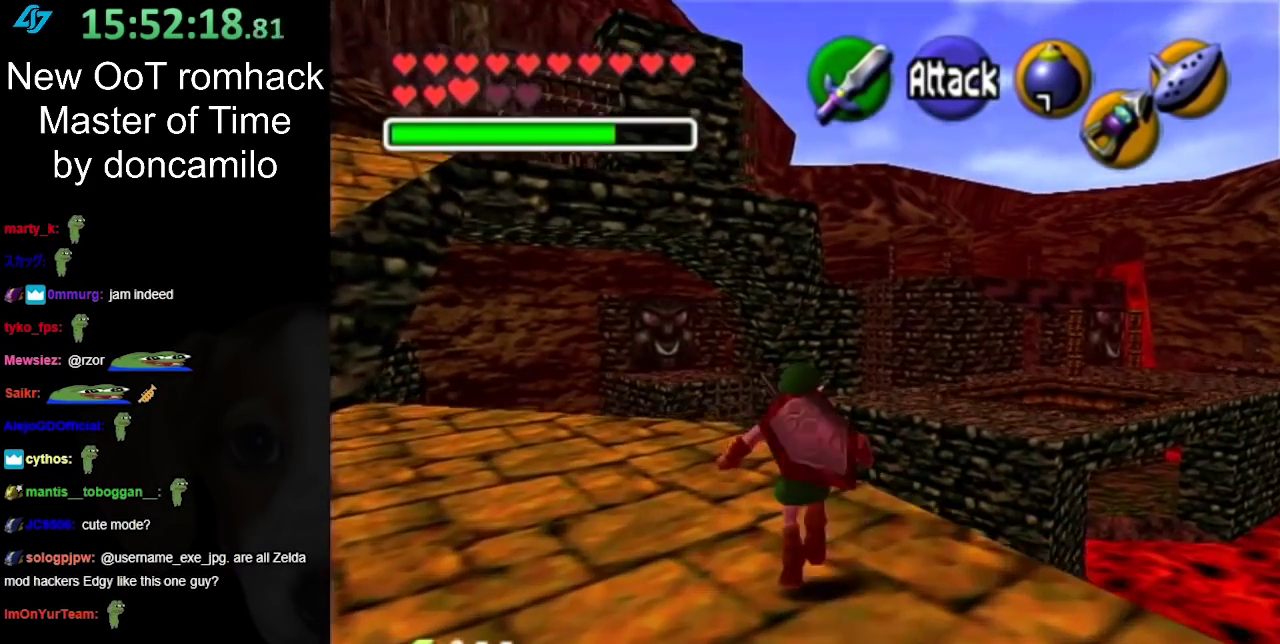
{"buttons": [], "left_stick": "center", "right_stick": "center", "events": [[33, "left_stick", "center"]]}
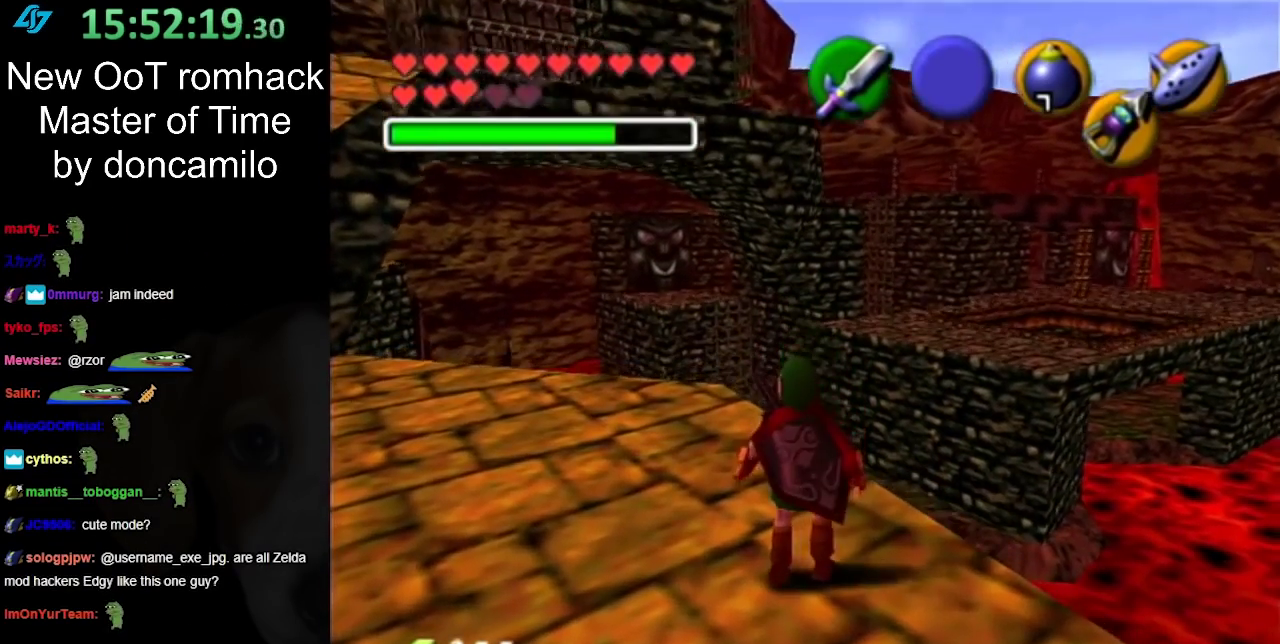
{"buttons": [], "left_stick": "center", "right_stick": "center", "events": [[67, "left_stick", "right"], [183, "L1", "down"], [183, "left_stick", "center"], [400, "L1", "up"]]}
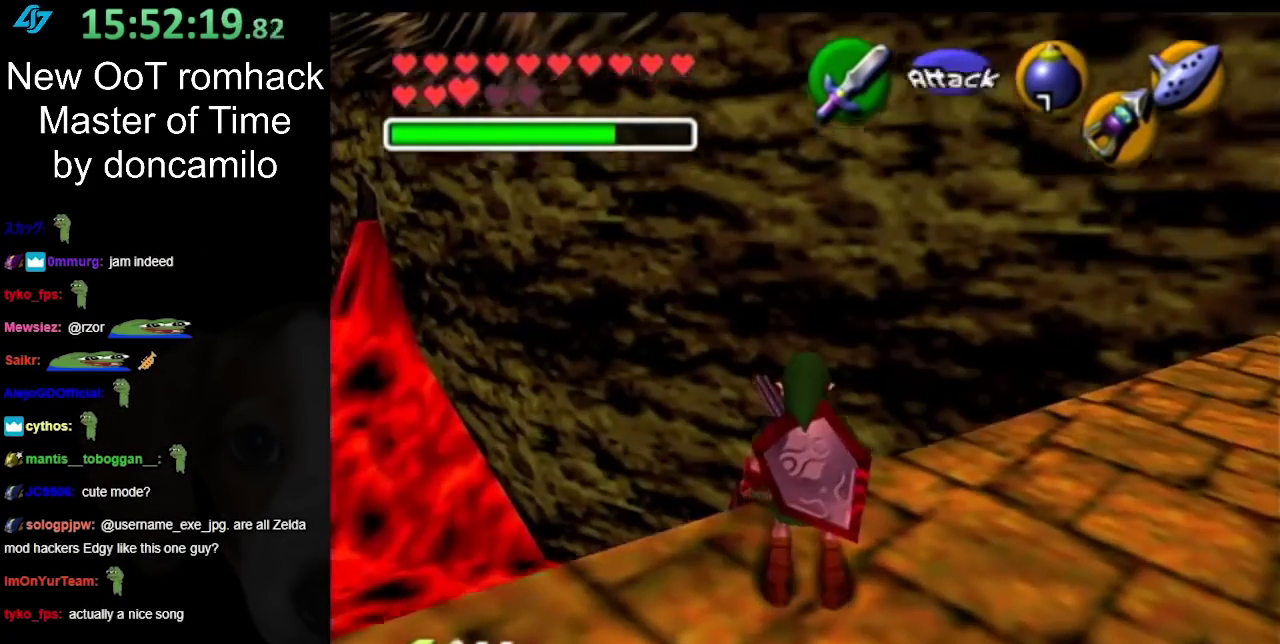
{"buttons": [], "left_stick": "center", "right_stick": "center", "events": []}
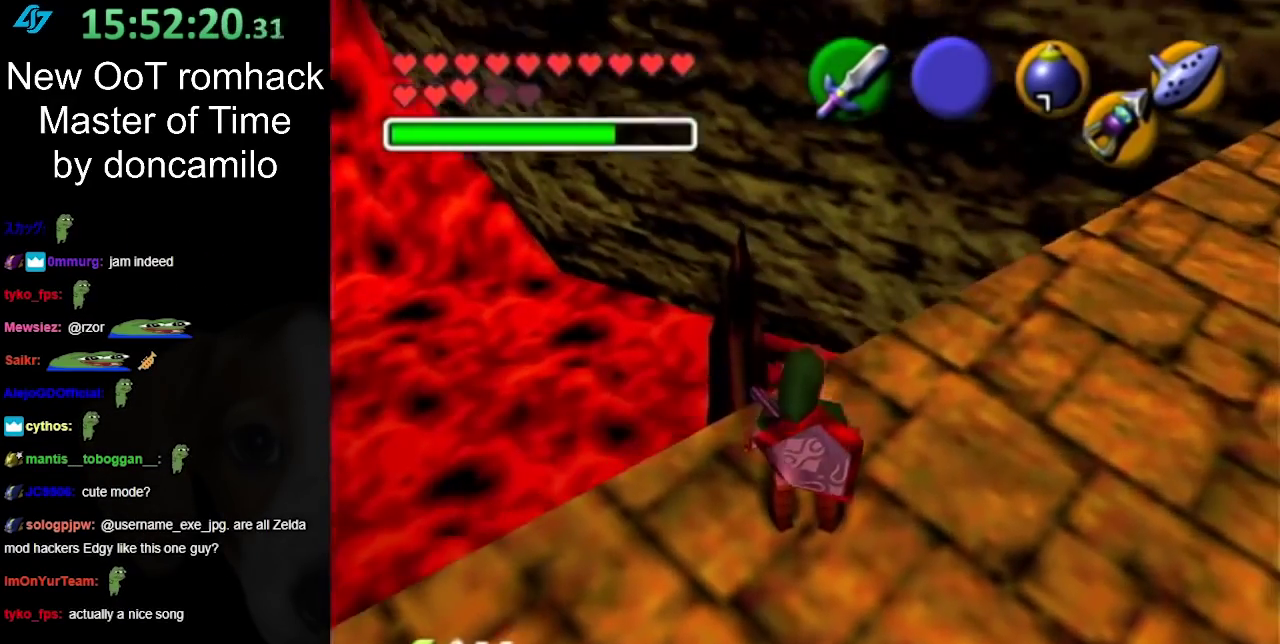
{"buttons": ["L1"], "left_stick": "center", "right_stick": "center", "events": [[183, "left_stick", "down-left"], [283, "L1", "down"], [283, "left_stick", "center"]]}
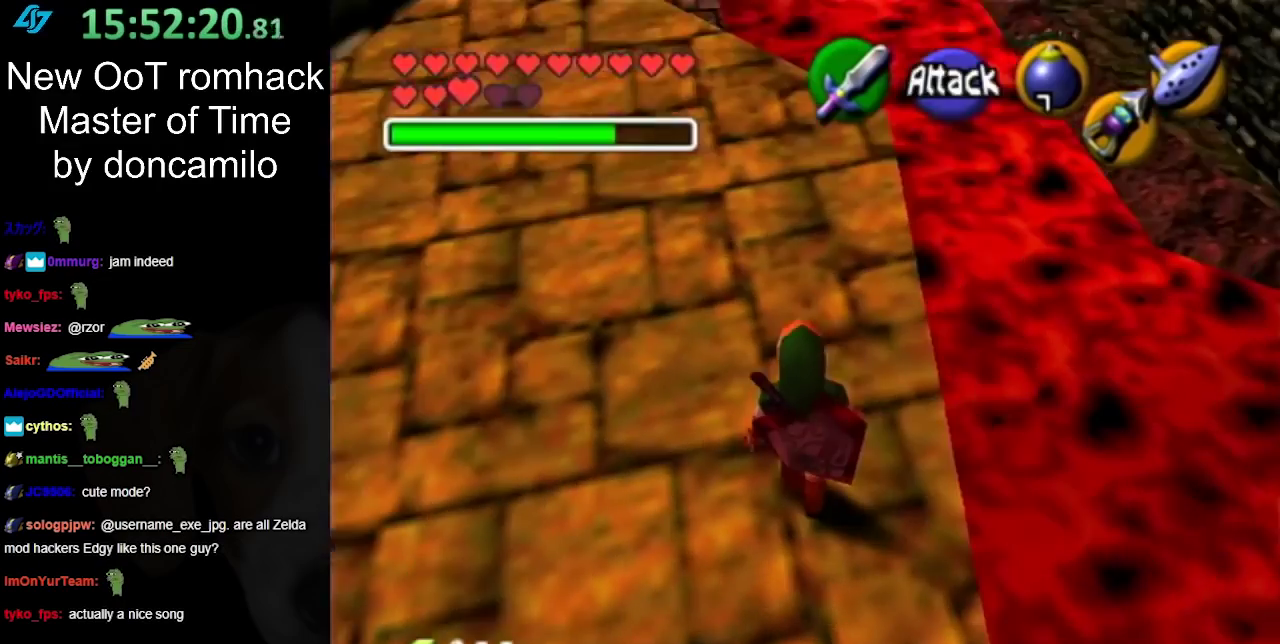
{"buttons": [], "left_stick": "up", "right_stick": "center", "events": [[33, "L1", "up"], [250, "left_stick", "up"]]}
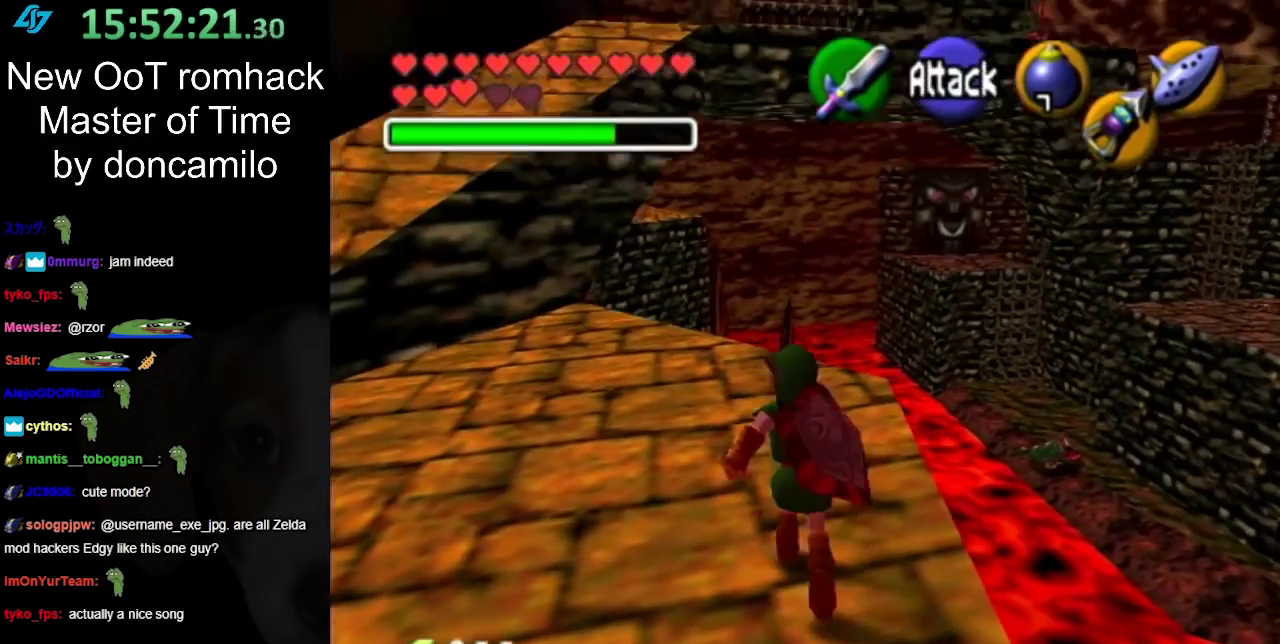
{"buttons": ["A"], "left_stick": "up", "right_stick": "center", "events": [[317, "A", "down"], [400, "A", "up"], [467, "A", "down"]]}
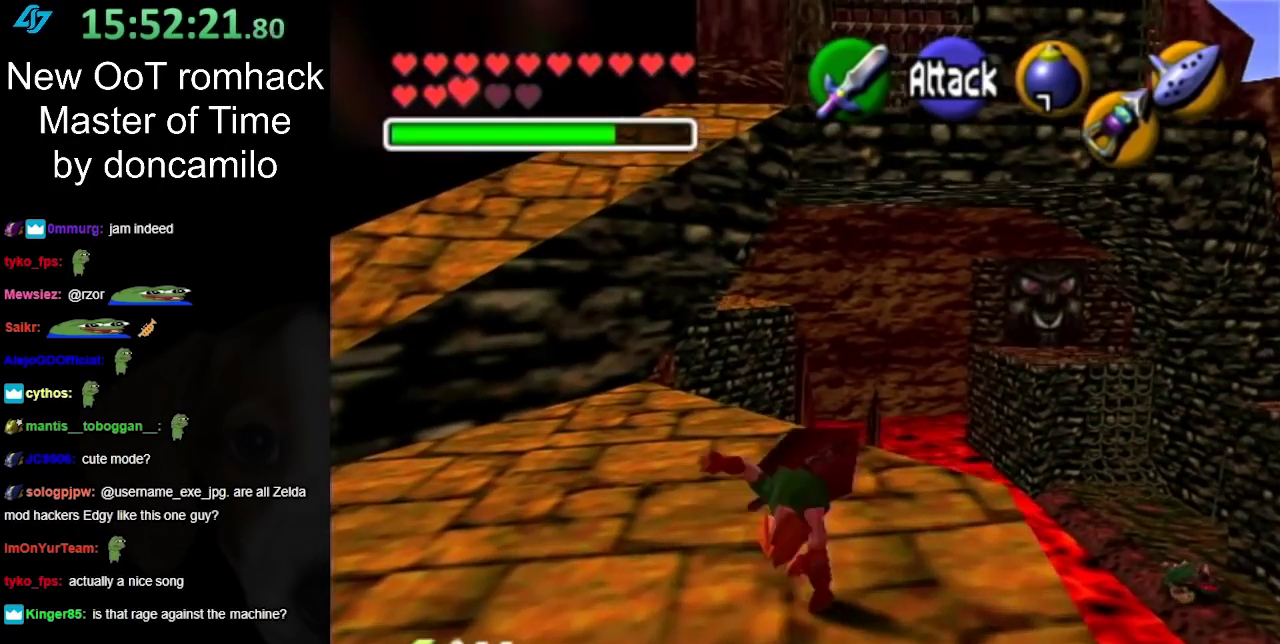
{"buttons": [], "left_stick": "up", "right_stick": "center", "events": [[100, "A", "up"]]}
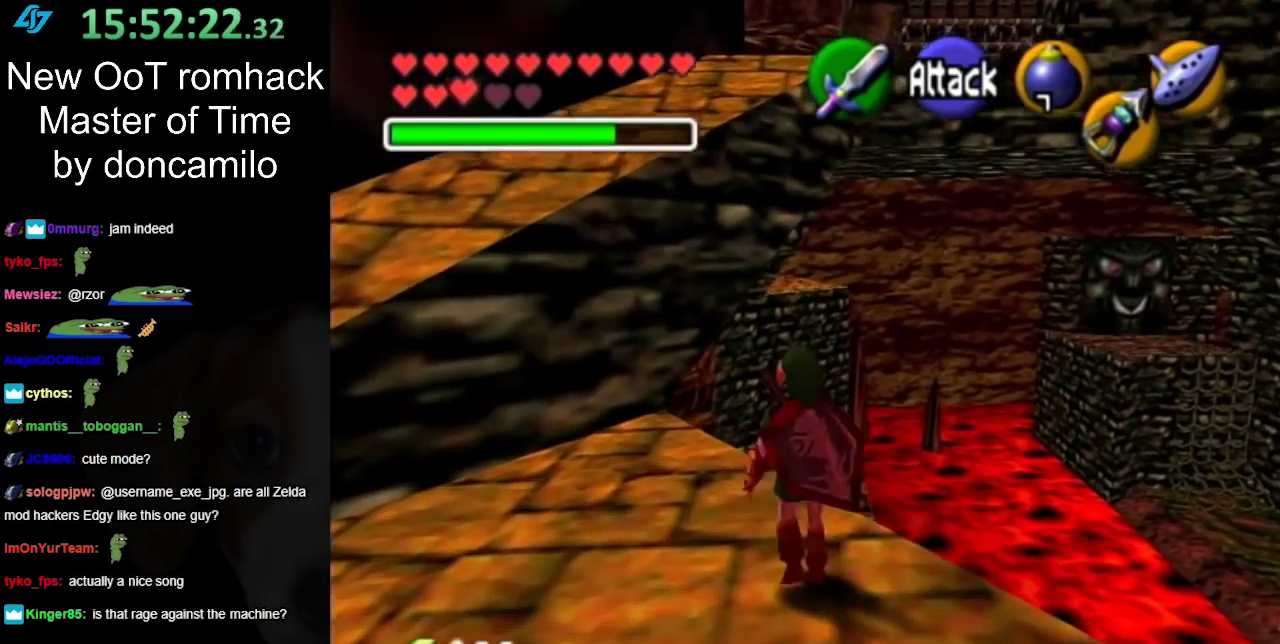
{"buttons": [], "left_stick": "up-left", "right_stick": "center", "events": [[150, "left_stick", "up-left"]]}
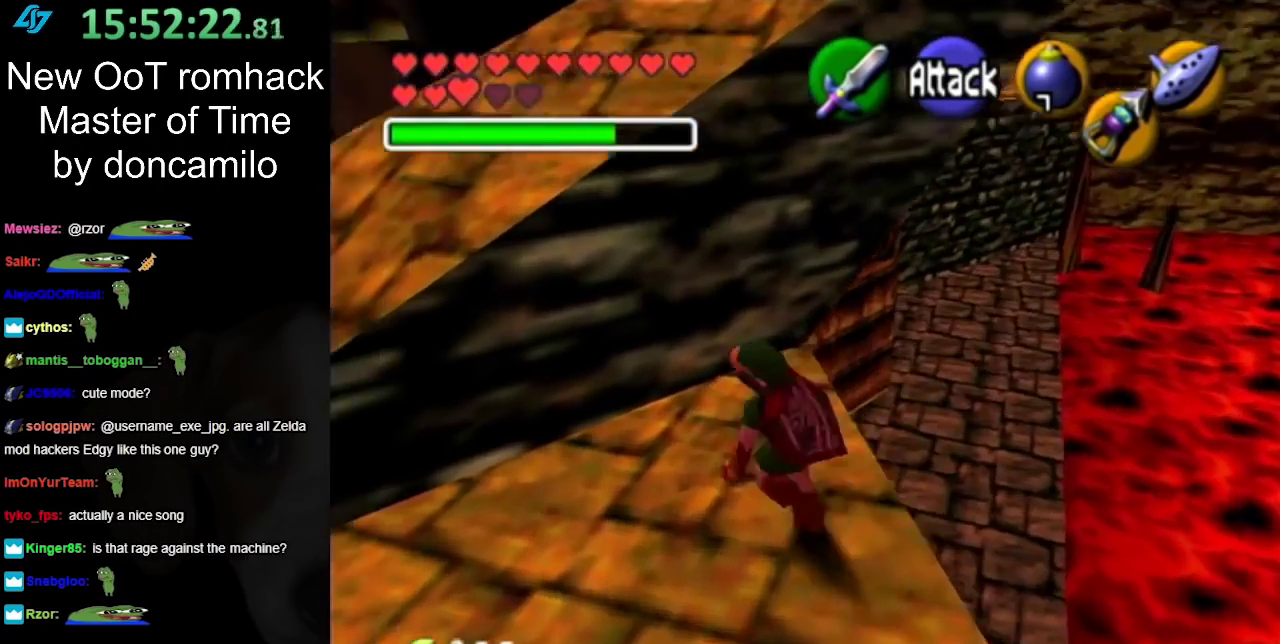
{"buttons": [], "left_stick": "left", "right_stick": "center", "events": [[100, "left_stick", "left"]]}
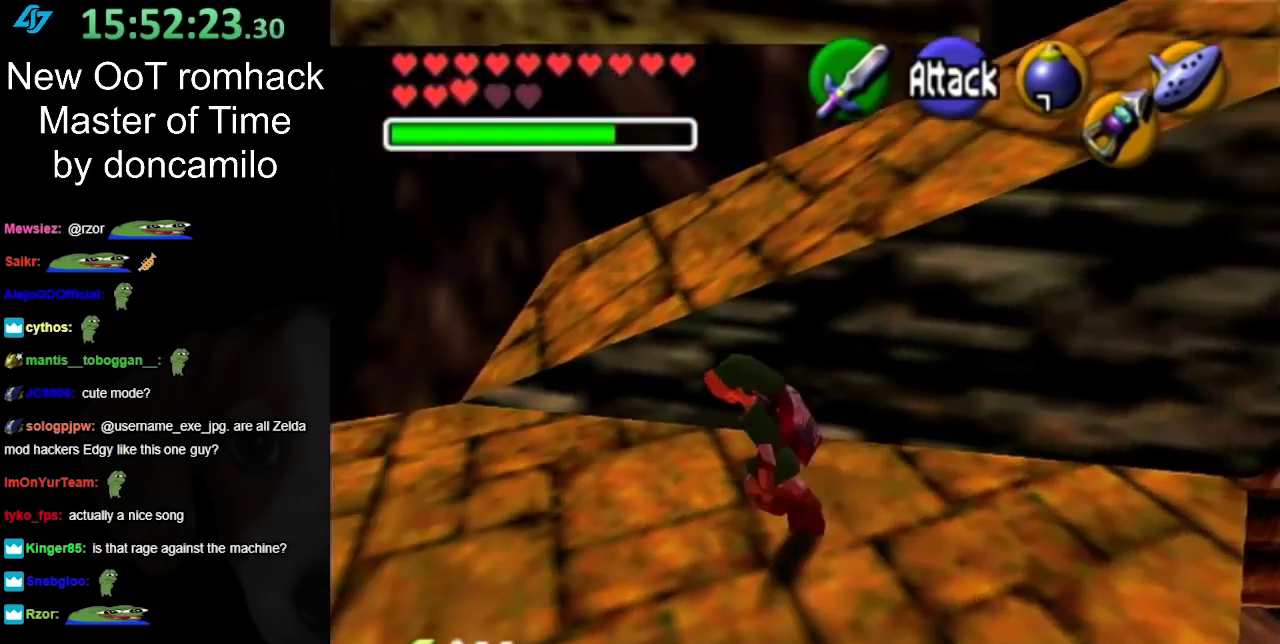
{"buttons": [], "left_stick": "up-left", "right_stick": "center", "events": [[117, "left_stick", "up-left"]]}
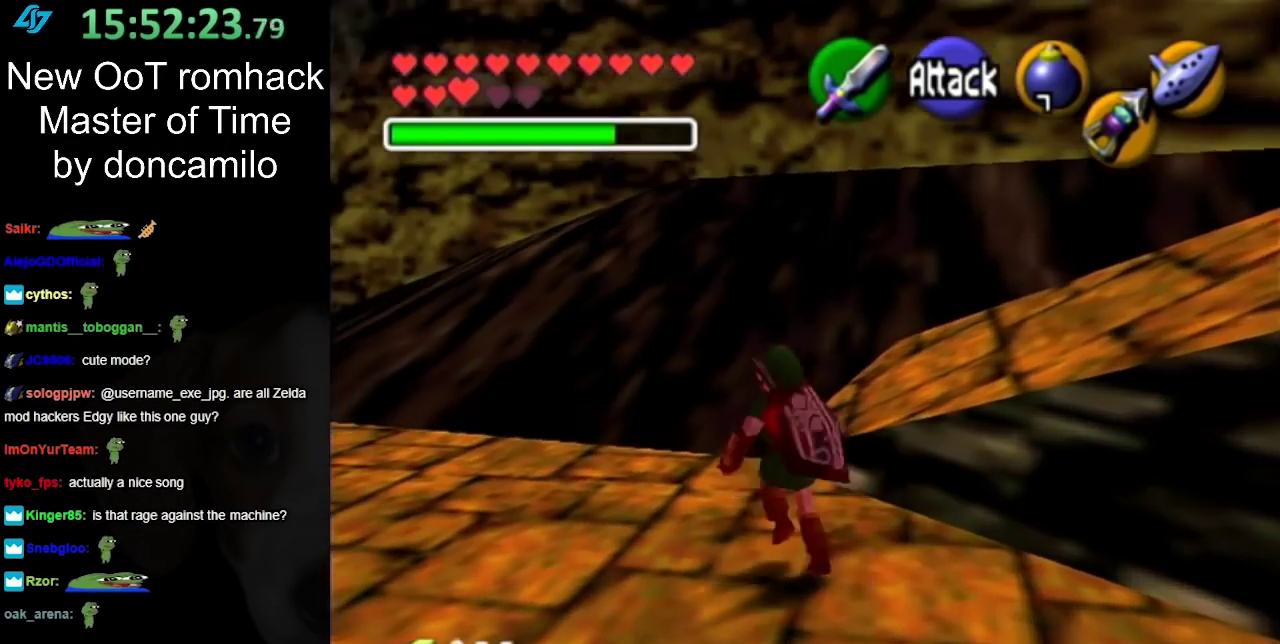
{"buttons": [], "left_stick": "right", "right_stick": "center", "events": [[67, "left_stick", "up"], [283, "left_stick", "up-right"], [433, "left_stick", "right"]]}
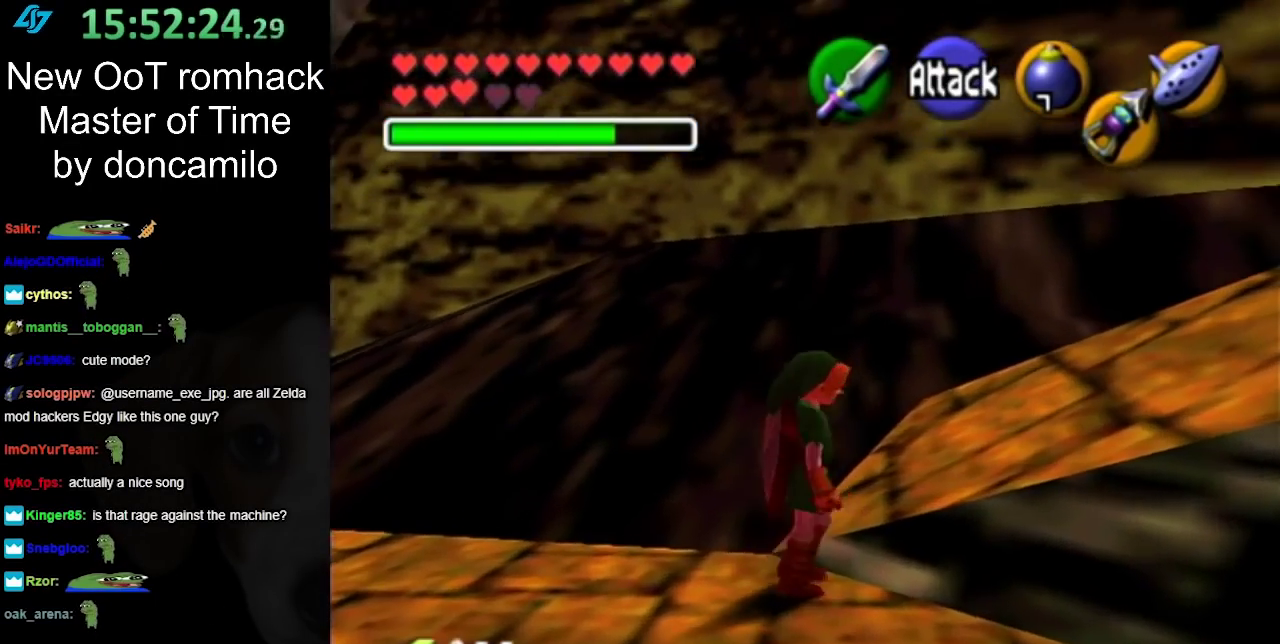
{"buttons": [], "left_stick": "center", "right_stick": "center", "events": [[133, "A", "down"], [183, "L1", "down"], [283, "A", "up"], [283, "left_stick", "up-right"], [433, "L1", "up"], [500, "left_stick", "center"]]}
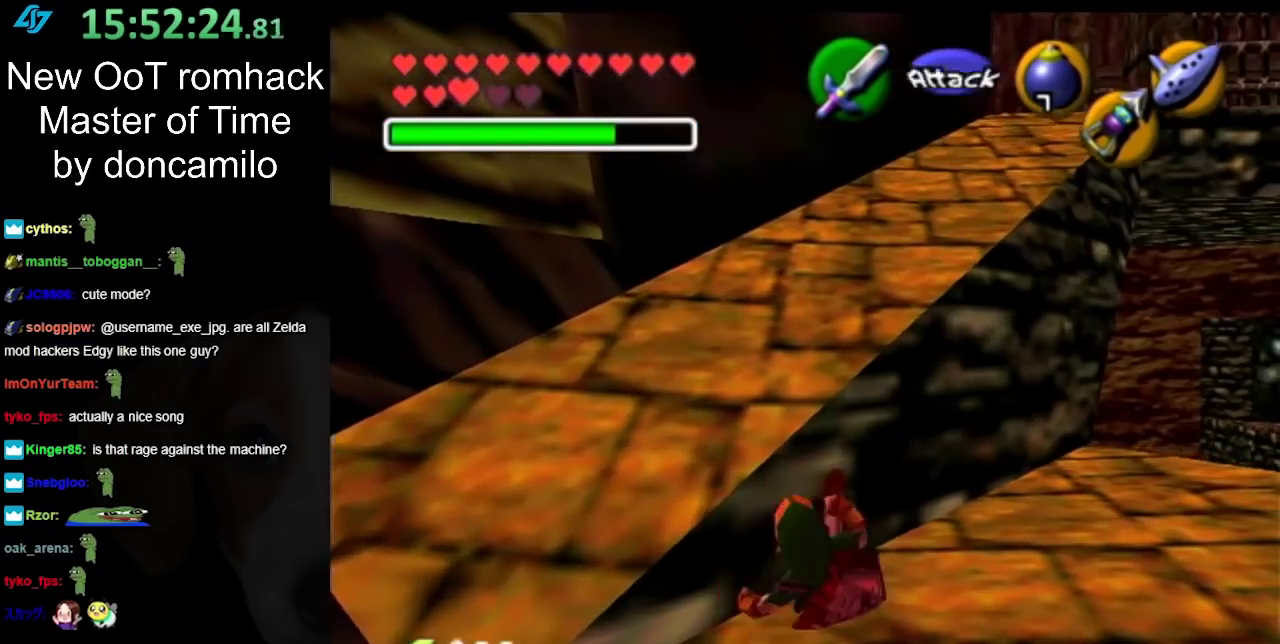
{"buttons": [], "left_stick": "down-left", "right_stick": "center", "events": [[233, "left_stick", "down-left"]]}
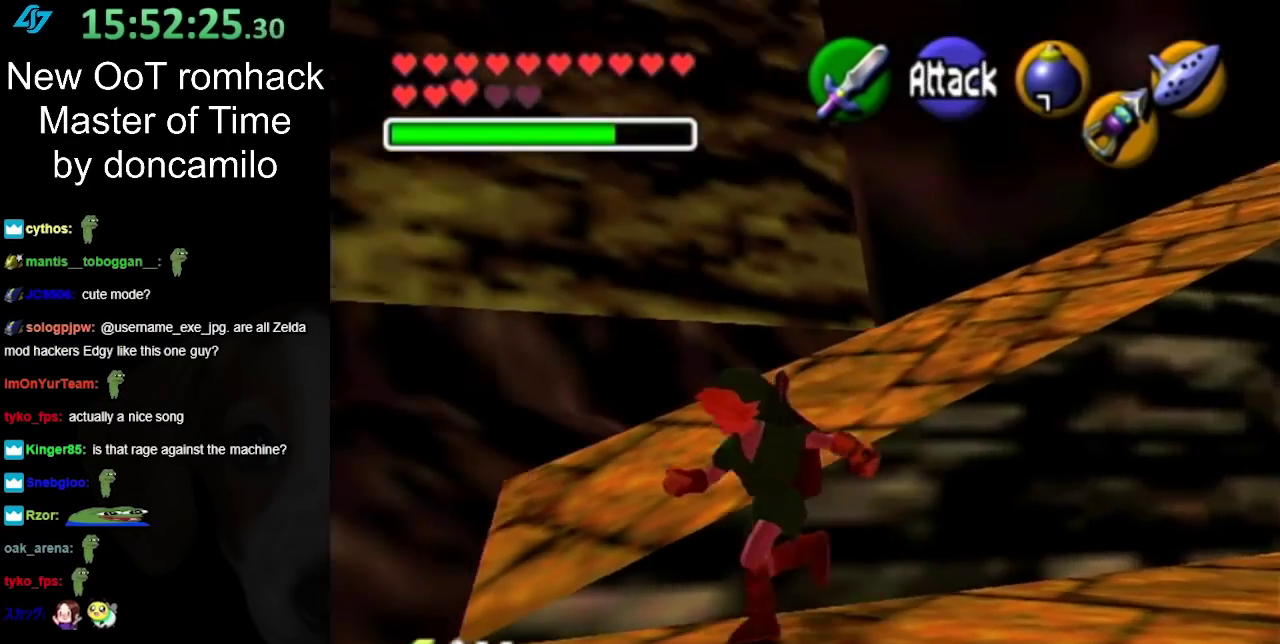
{"buttons": [], "left_stick": "up-right", "right_stick": "center", "events": [[150, "left_stick", "left"], [300, "left_stick", "up-left"], [483, "left_stick", "up-right"]]}
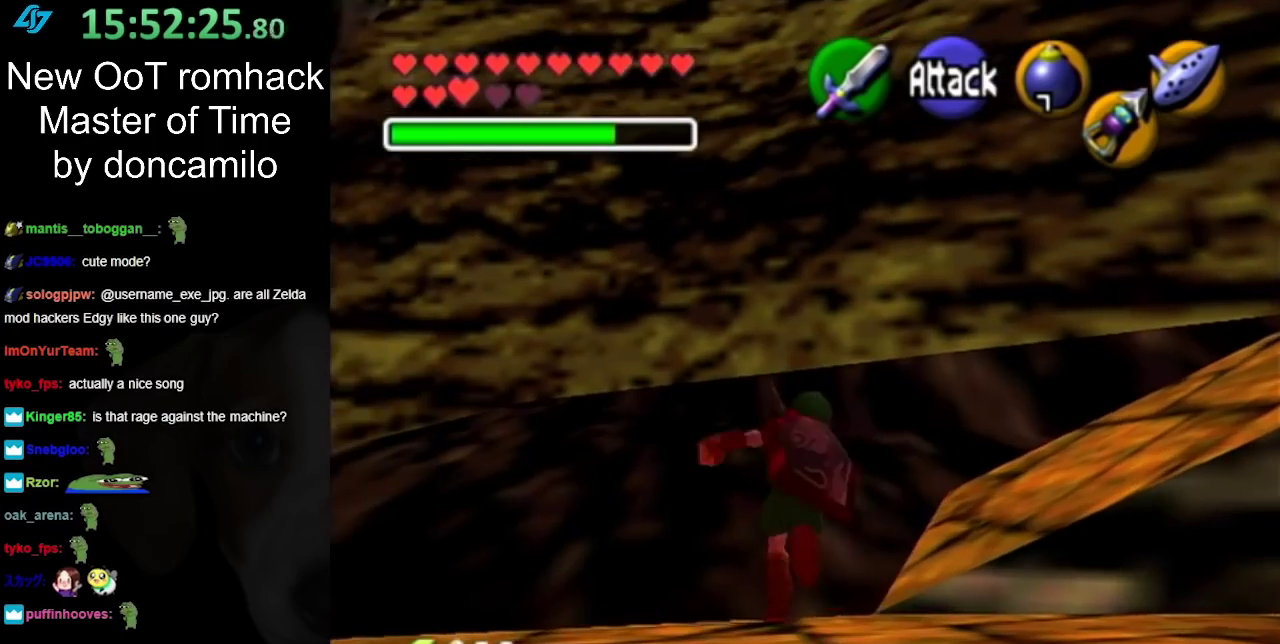
{"buttons": ["L1"], "left_stick": "up-right", "right_stick": "center", "events": [[150, "left_stick", "right"], [383, "A", "down"], [467, "L1", "down"], [467, "left_stick", "up-right"], [500, "A", "up"]]}
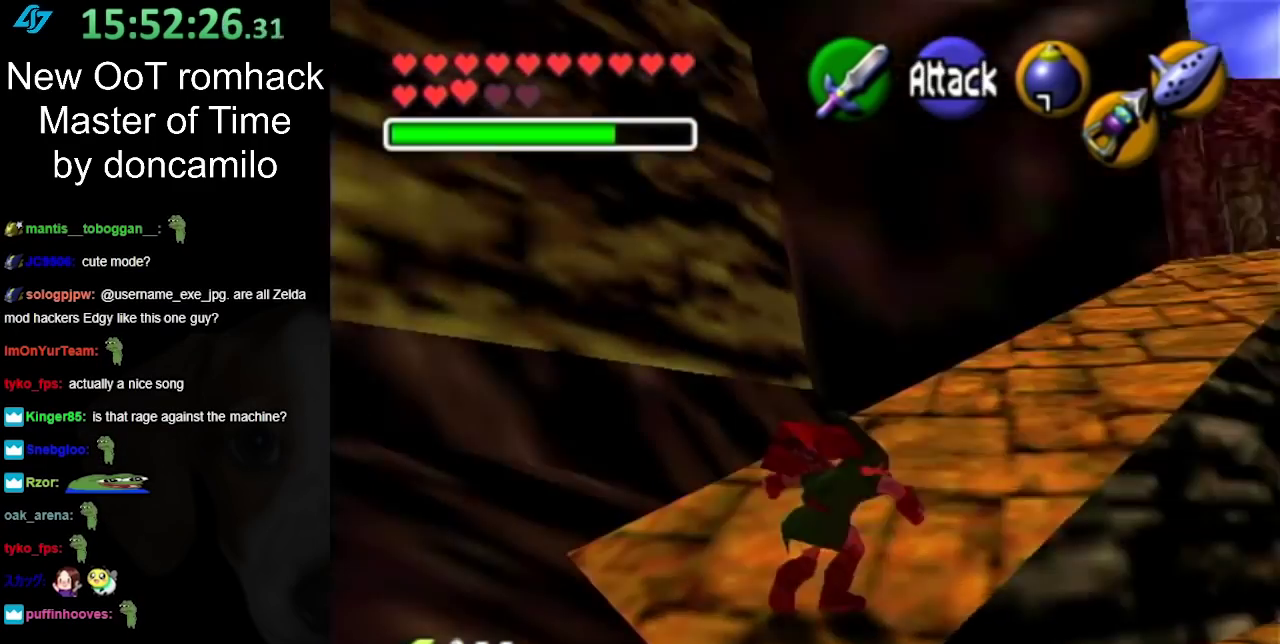
{"buttons": [], "left_stick": "up", "right_stick": "center", "events": [[167, "left_stick", "up"], [183, "L1", "up"]]}
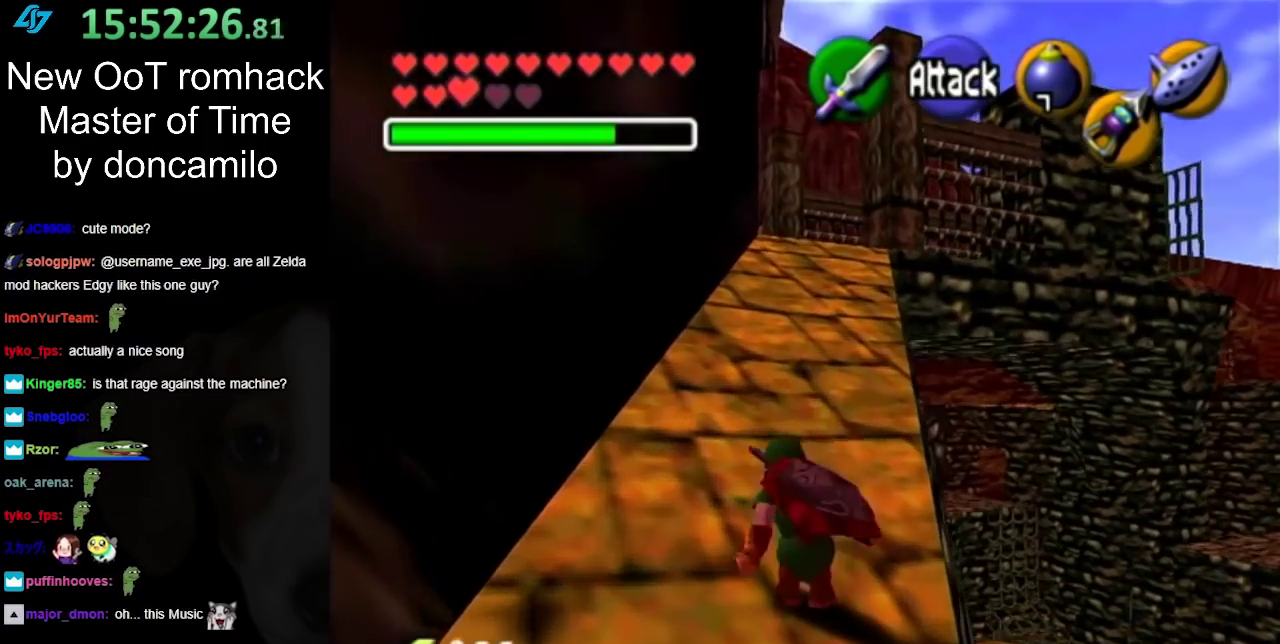
{"buttons": [], "left_stick": "up", "right_stick": "center", "events": [[150, "A", "down"], [317, "A", "up"]]}
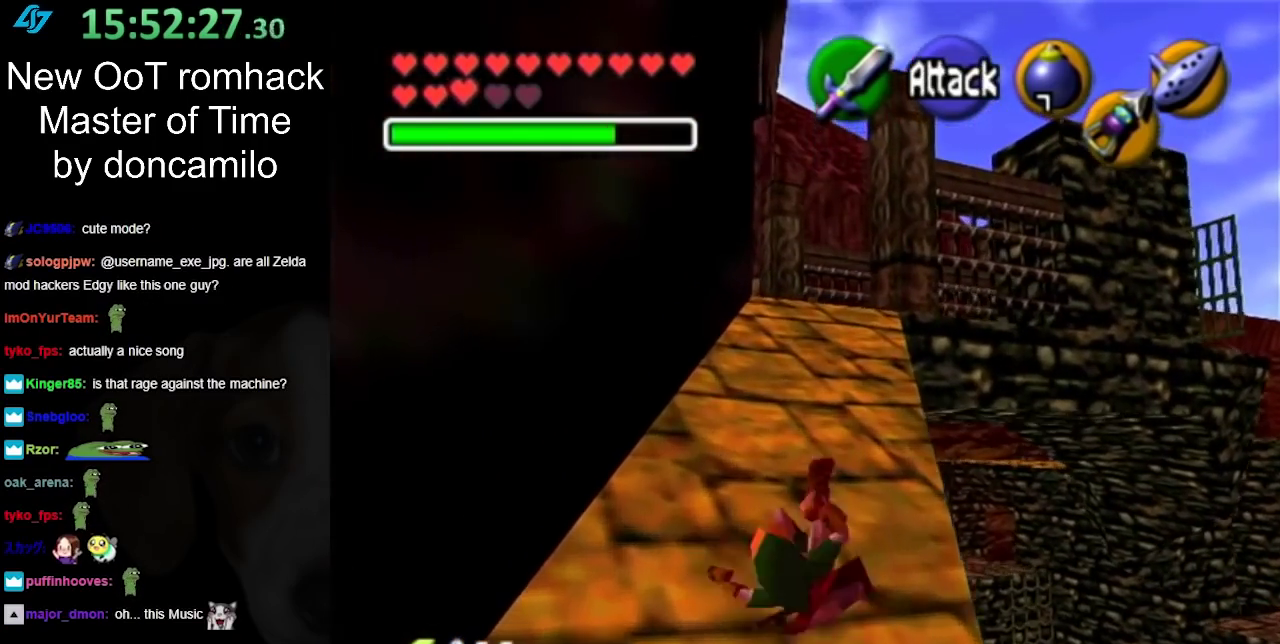
{"buttons": ["A"], "left_stick": "up", "right_stick": "center", "events": [[467, "A", "down"]]}
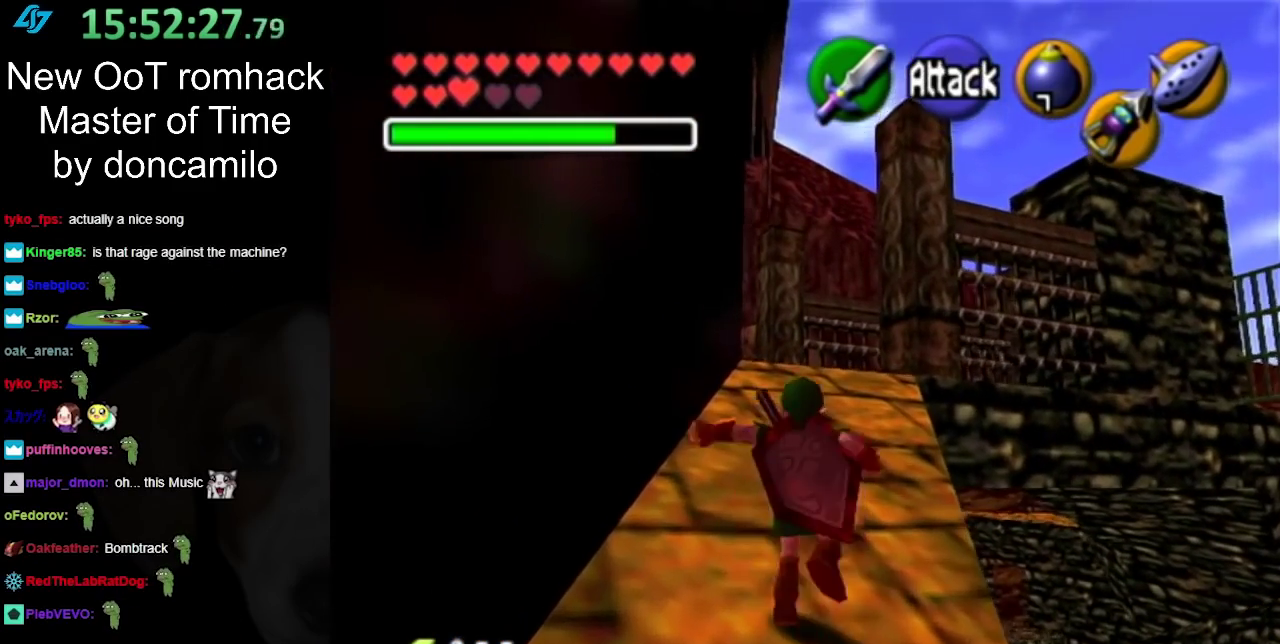
{"buttons": [], "left_stick": "up", "right_stick": "center", "events": [[100, "A", "up"]]}
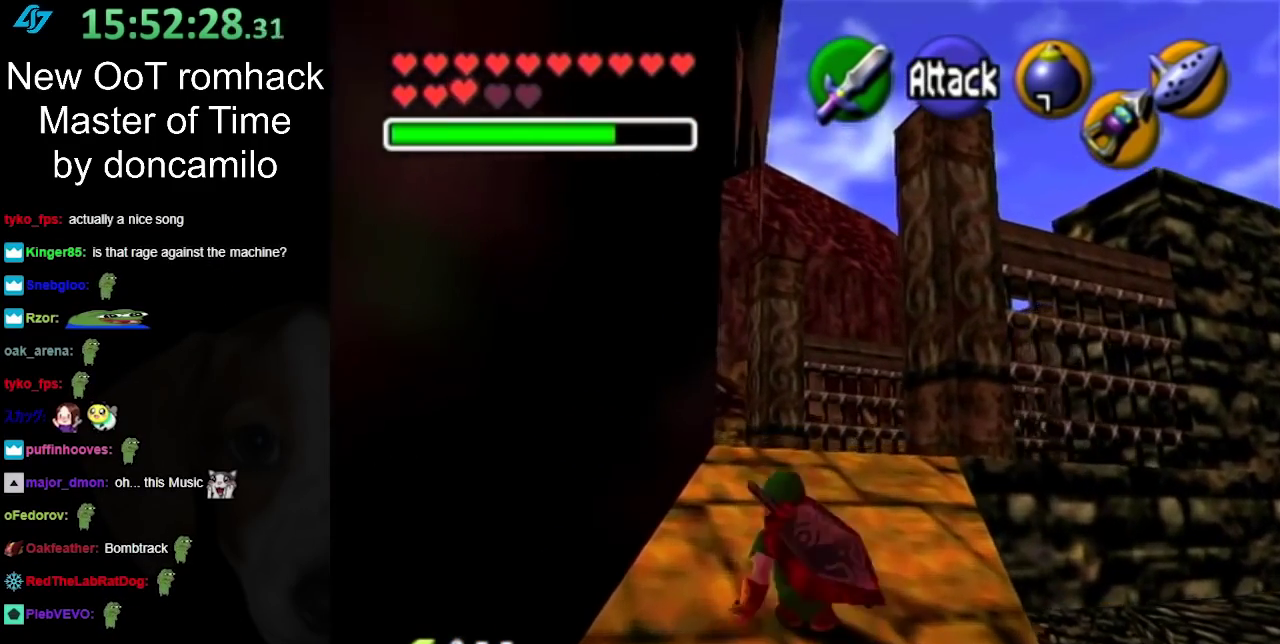
{"buttons": [], "left_stick": "up", "right_stick": "center", "events": [[250, "A", "down"], [400, "A", "up"]]}
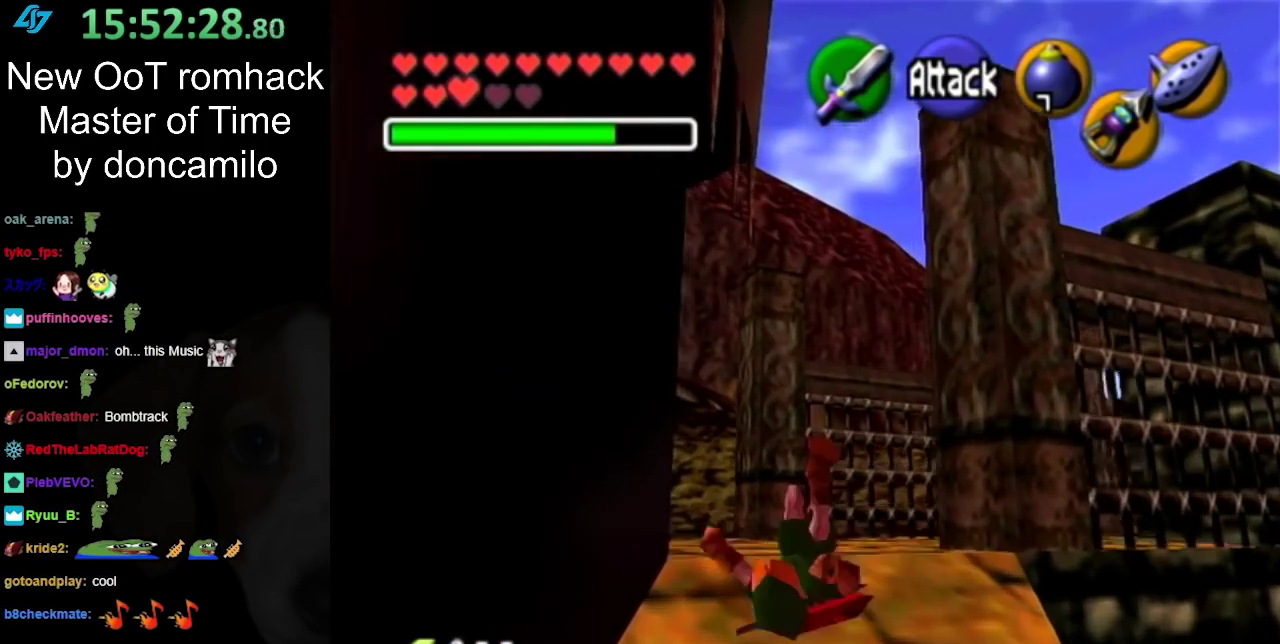
{"buttons": [], "left_stick": "up-left", "right_stick": "center", "events": [[467, "left_stick", "up-left"]]}
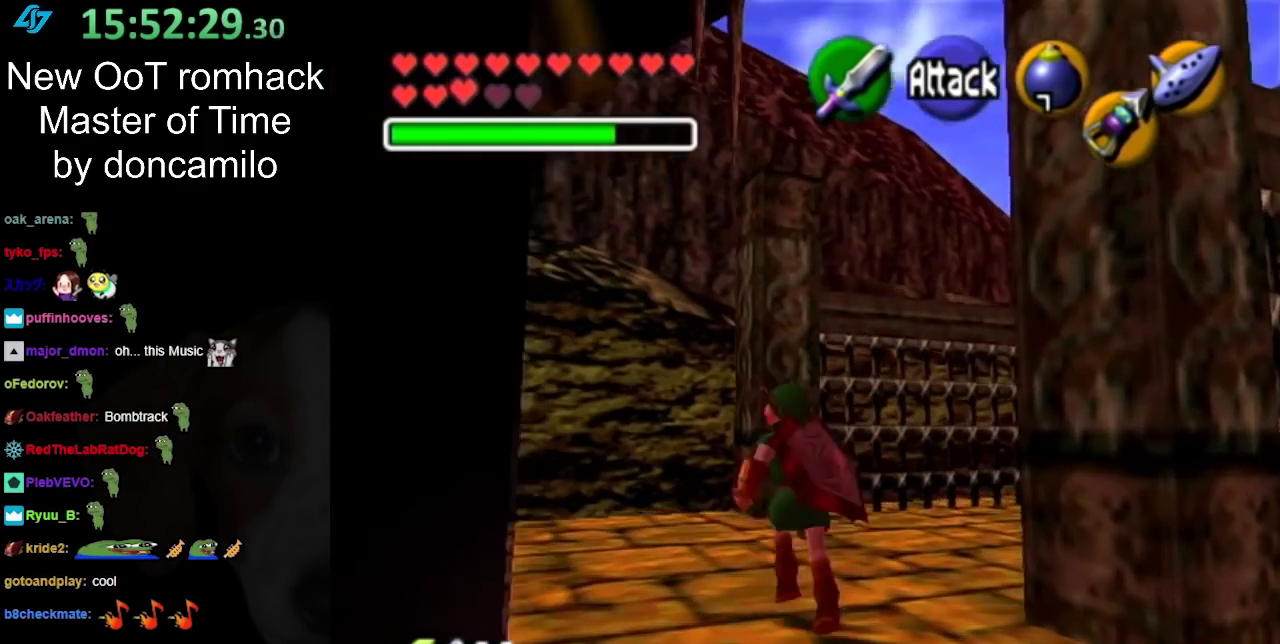
{"buttons": [], "left_stick": "up-left", "right_stick": "center", "events": [[33, "A", "down"], [217, "A", "up"]]}
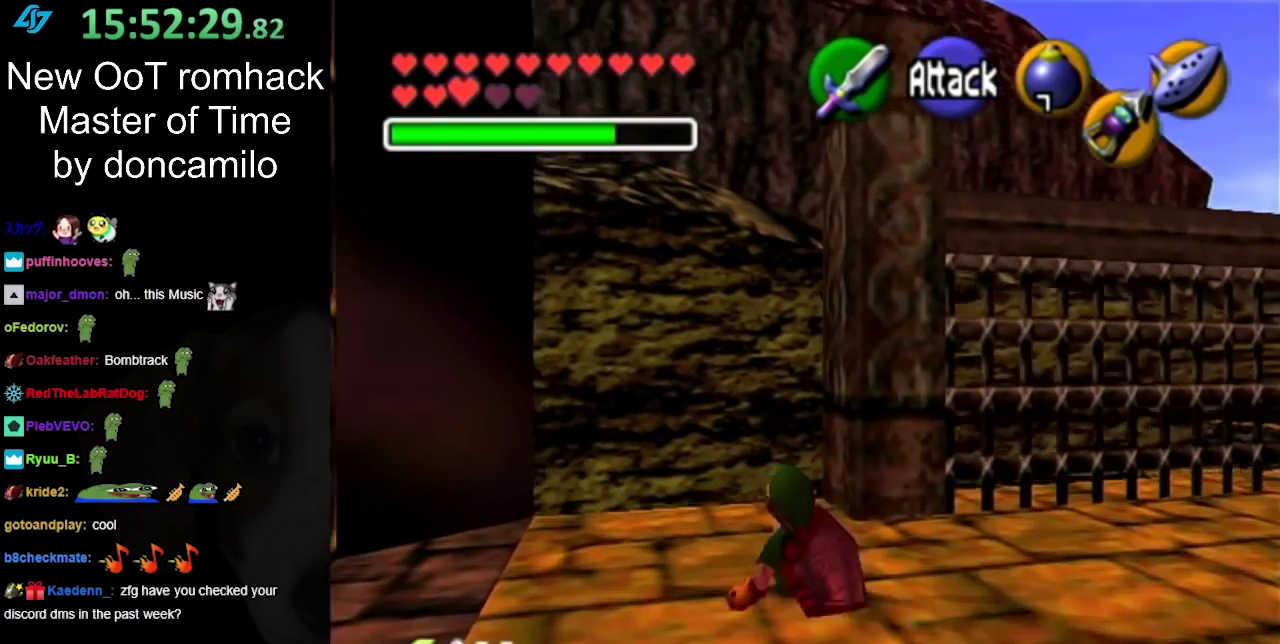
{"buttons": [], "left_stick": "center", "right_stick": "center", "events": [[250, "L1", "down"], [333, "left_stick", "center"], [500, "L1", "up"]]}
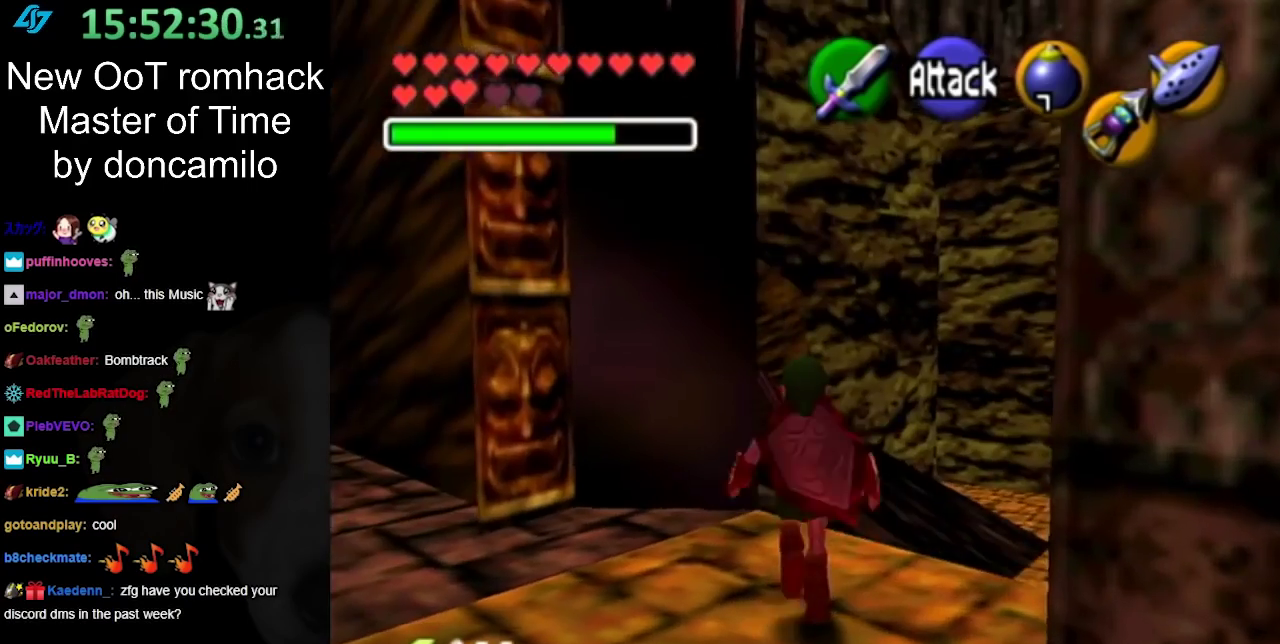
{"buttons": [], "left_stick": "up-right", "right_stick": "center", "events": [[183, "left_stick", "up-right"]]}